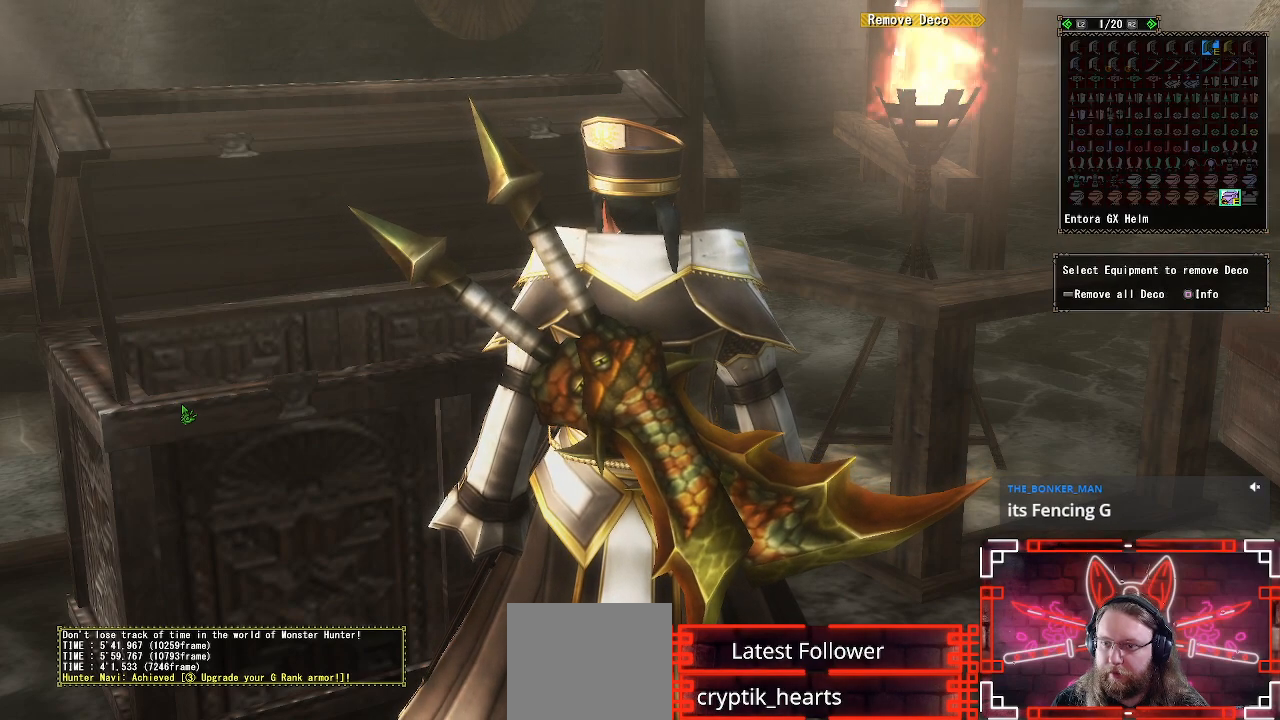
Gameplay with a controller (Xbox layout); each line is a JSON object with the inputs held at the frame after it. "events" lists button and stick changes between this image and that frame as [ms after this image, input, new state], when the widget could be followed in between.
{"buttons": [], "left_stick": "center", "right_stick": "center", "events": []}
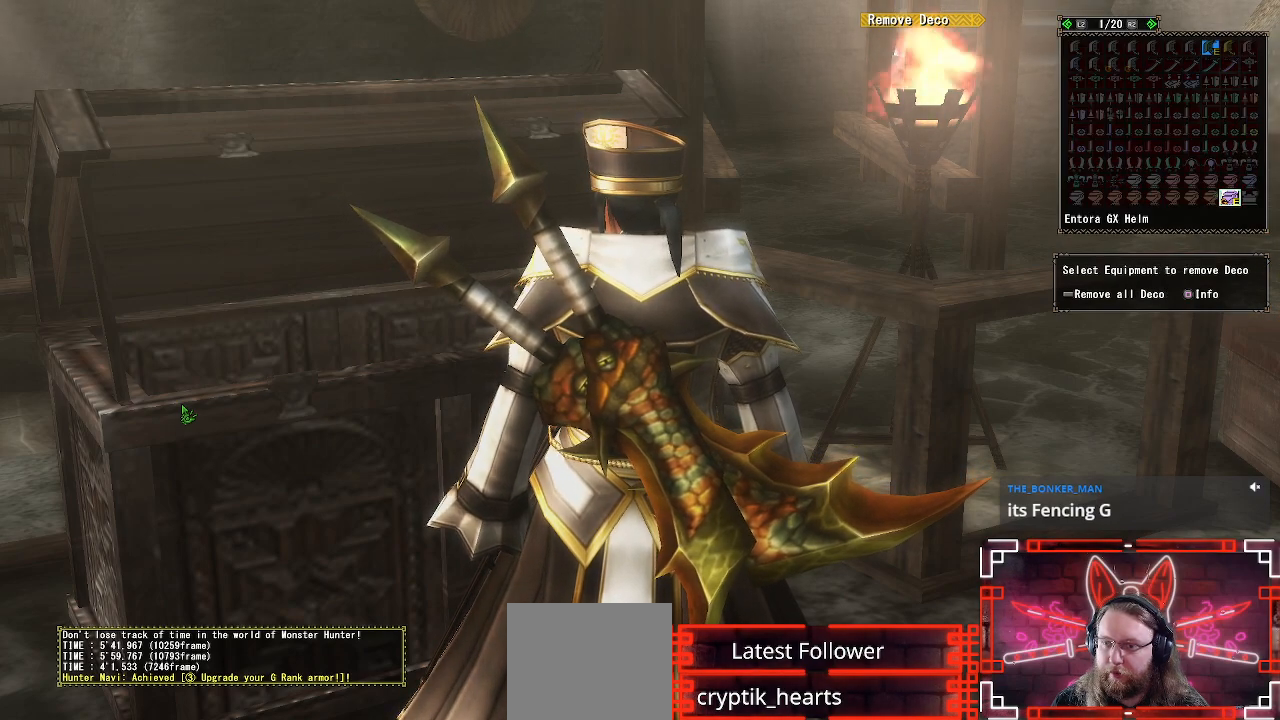
{"buttons": [], "left_stick": "center", "right_stick": "center", "events": [[283, "A", "down"], [450, "A", "up"]]}
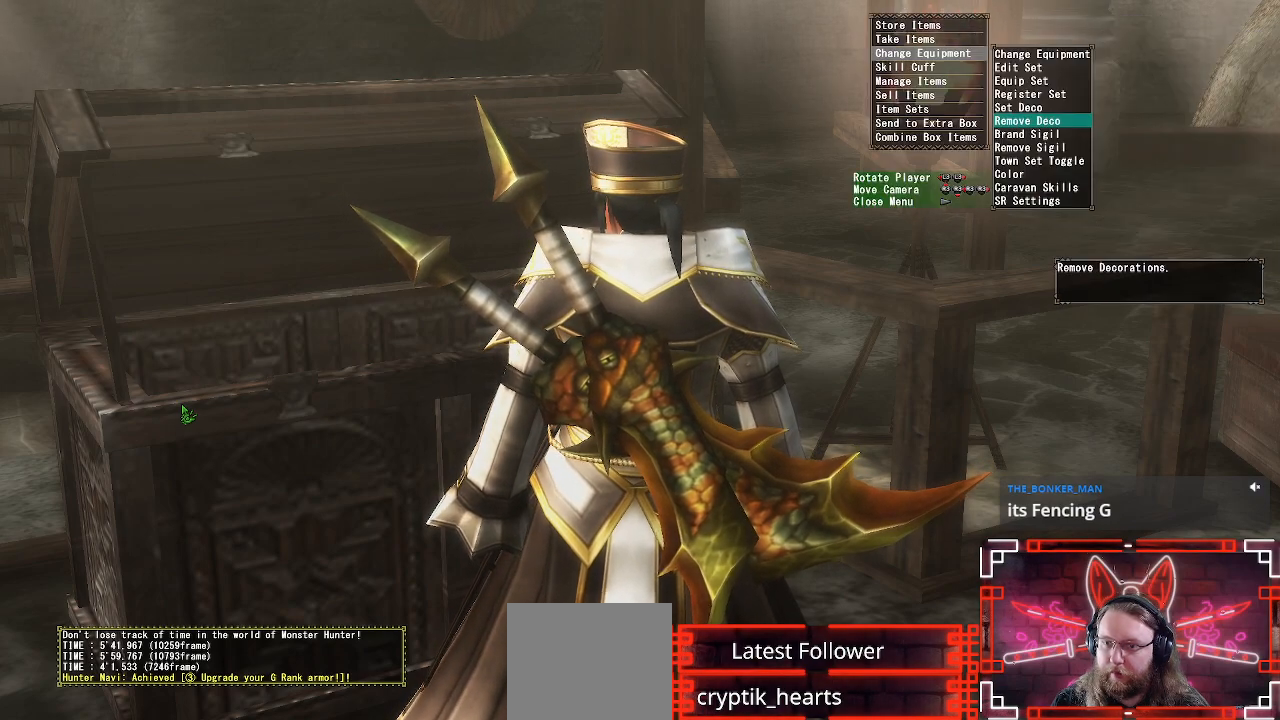
{"buttons": [], "left_stick": "center", "right_stick": "center", "events": [[50, "A", "down"], [150, "A", "up"], [217, "A", "down"], [367, "A", "up"]]}
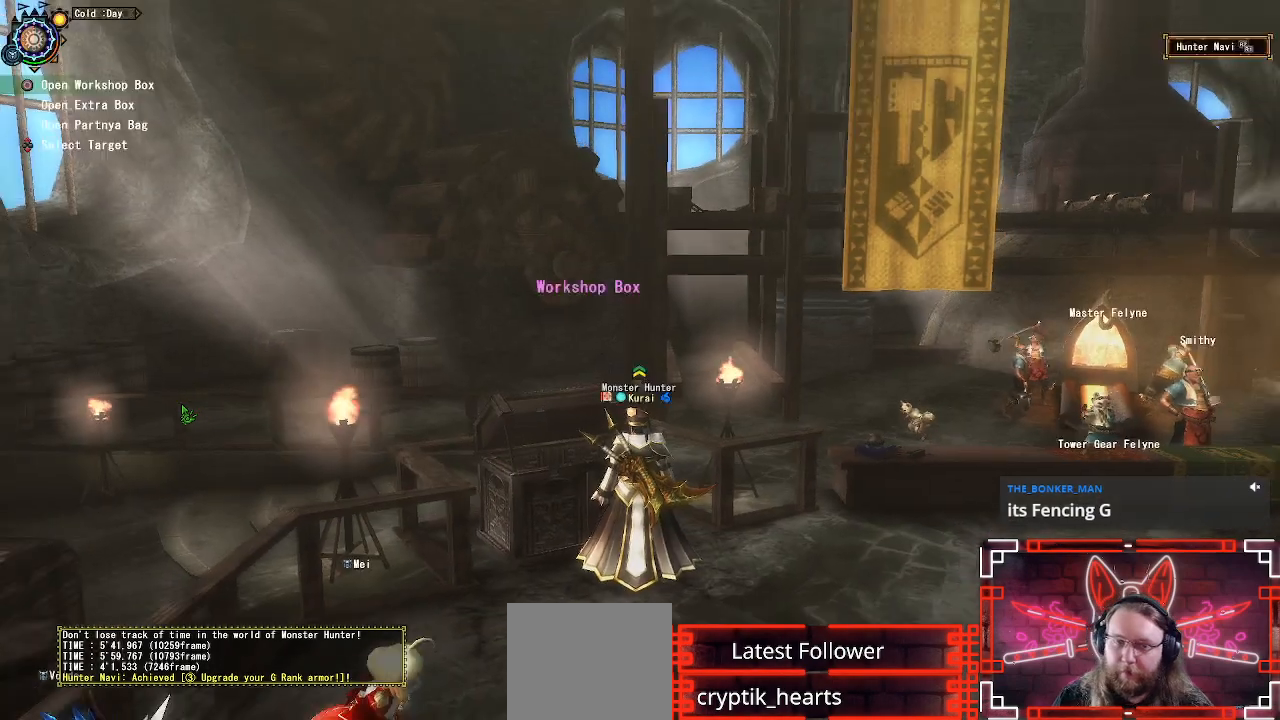
{"buttons": [], "left_stick": "center", "right_stick": "center", "events": [[17, "A", "down"], [183, "A", "up"]]}
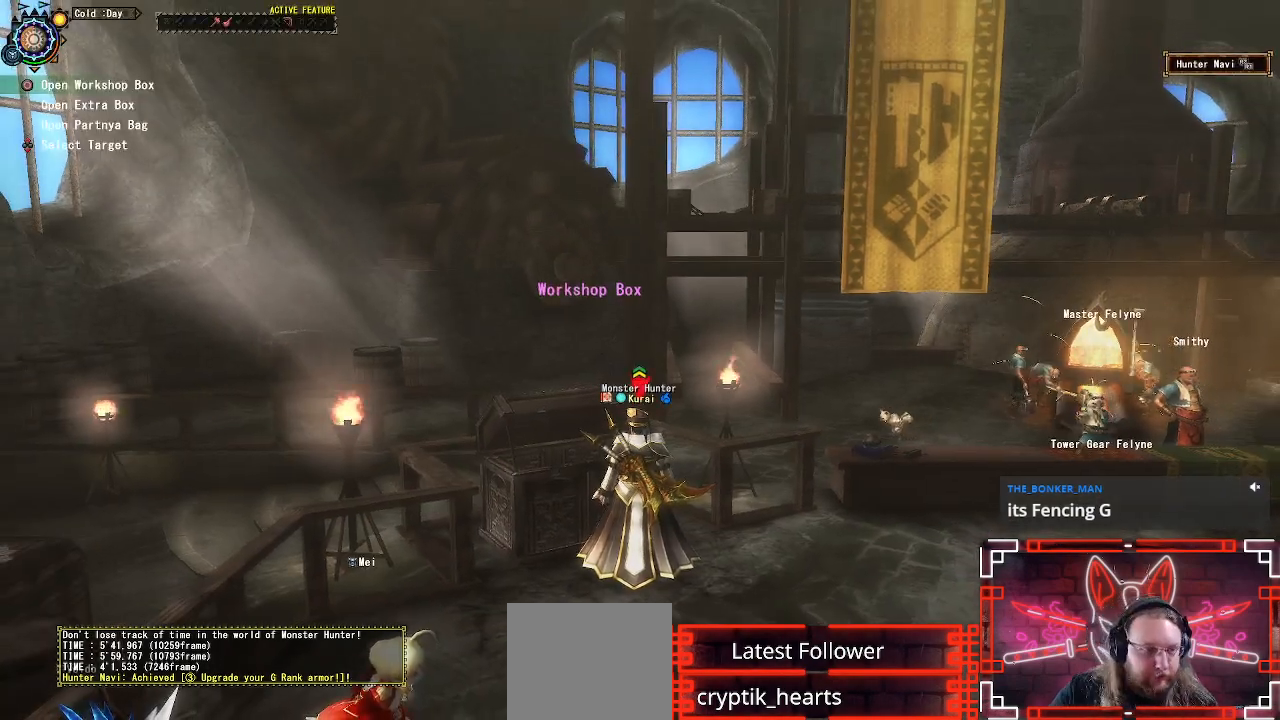
{"buttons": [], "left_stick": "center", "right_stick": "center", "events": []}
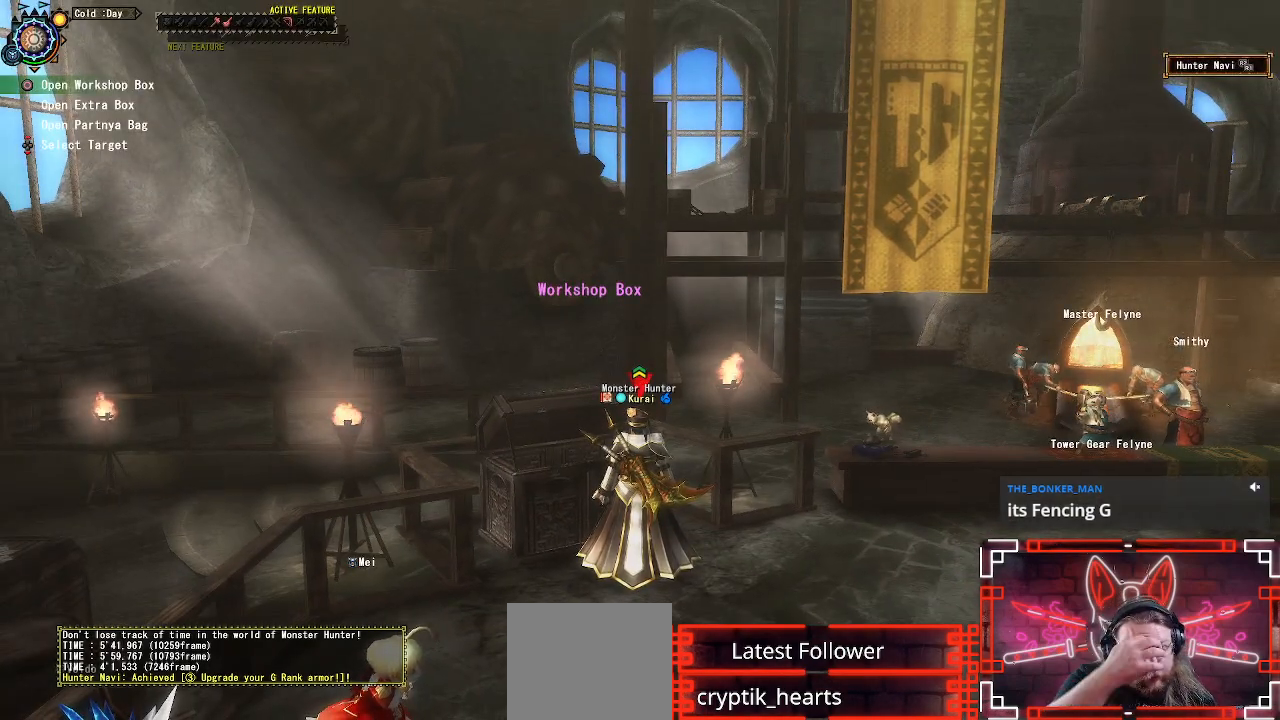
{"buttons": [], "left_stick": "center", "right_stick": "center", "events": []}
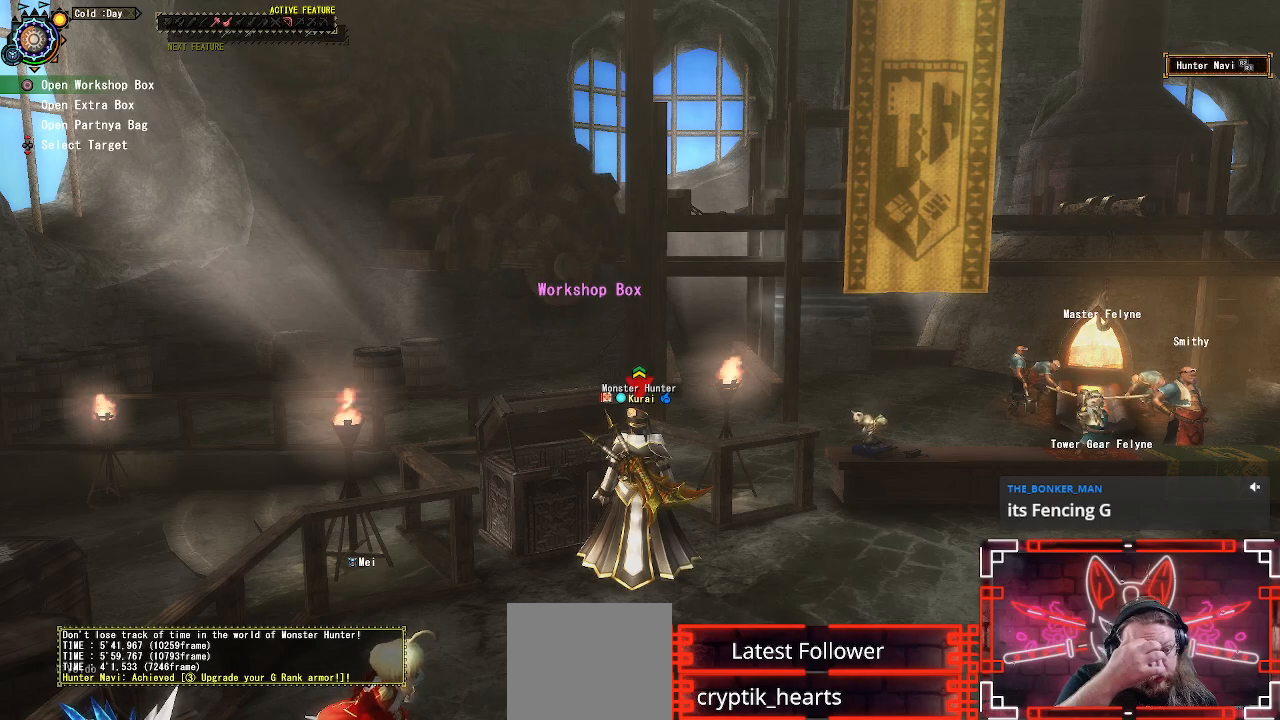
{"buttons": [], "left_stick": "center", "right_stick": "center", "events": []}
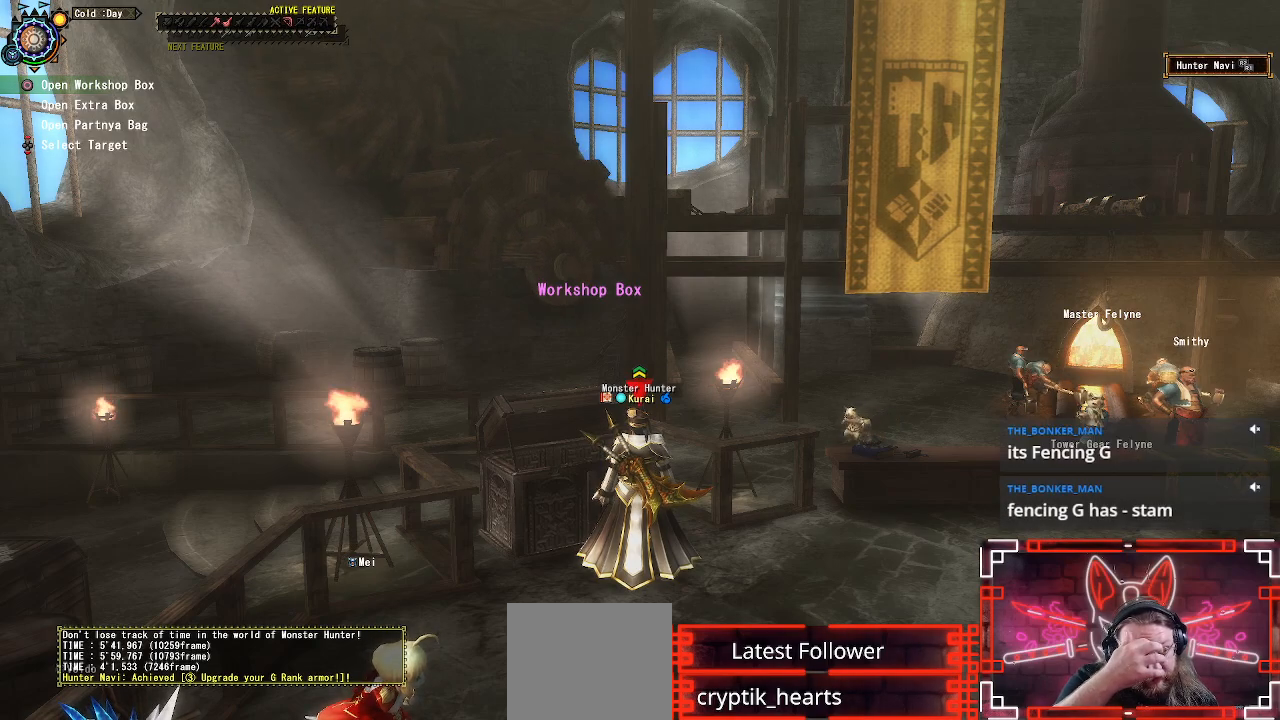
{"buttons": [], "left_stick": "center", "right_stick": "center", "events": []}
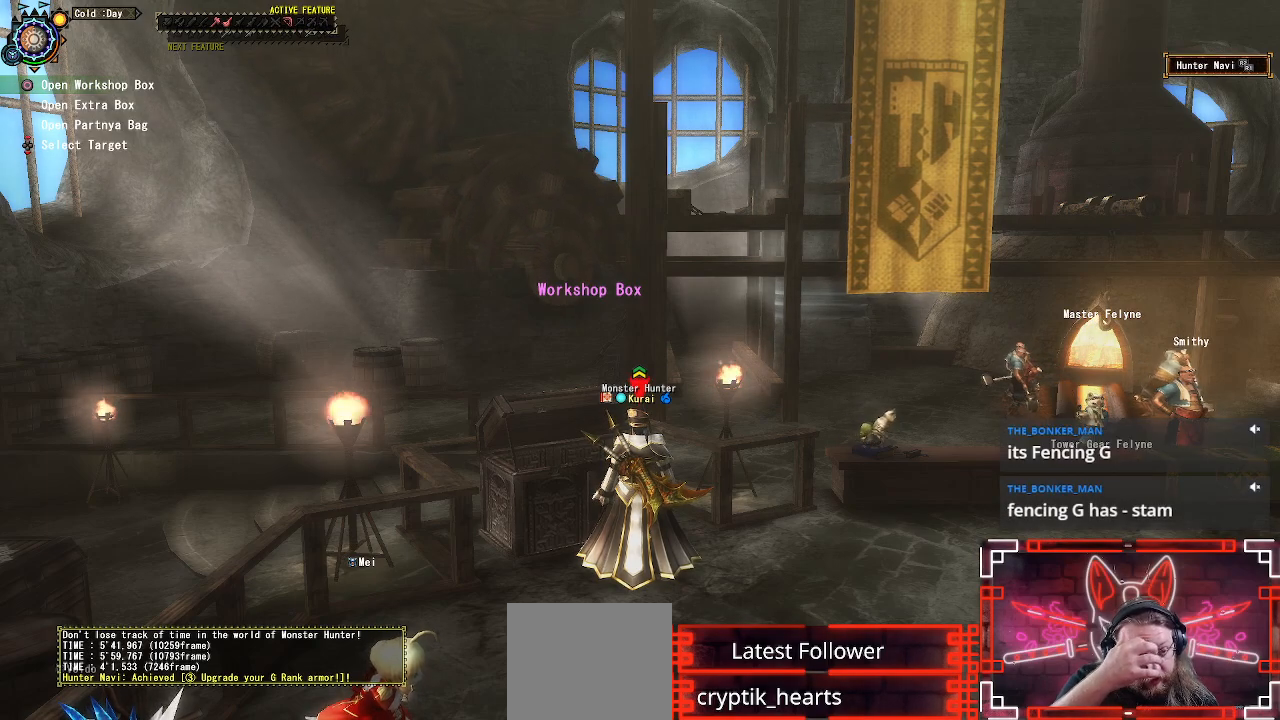
{"buttons": [], "left_stick": "center", "right_stick": "center", "events": []}
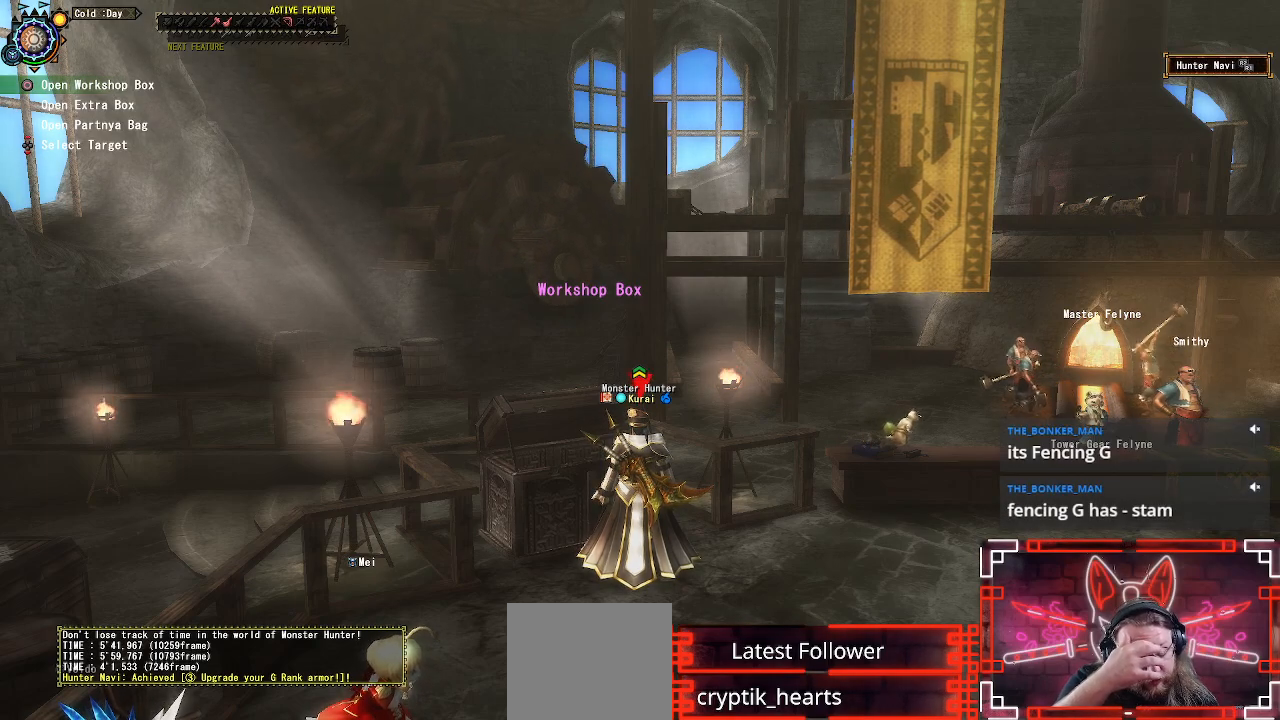
{"buttons": [], "left_stick": "center", "right_stick": "center", "events": []}
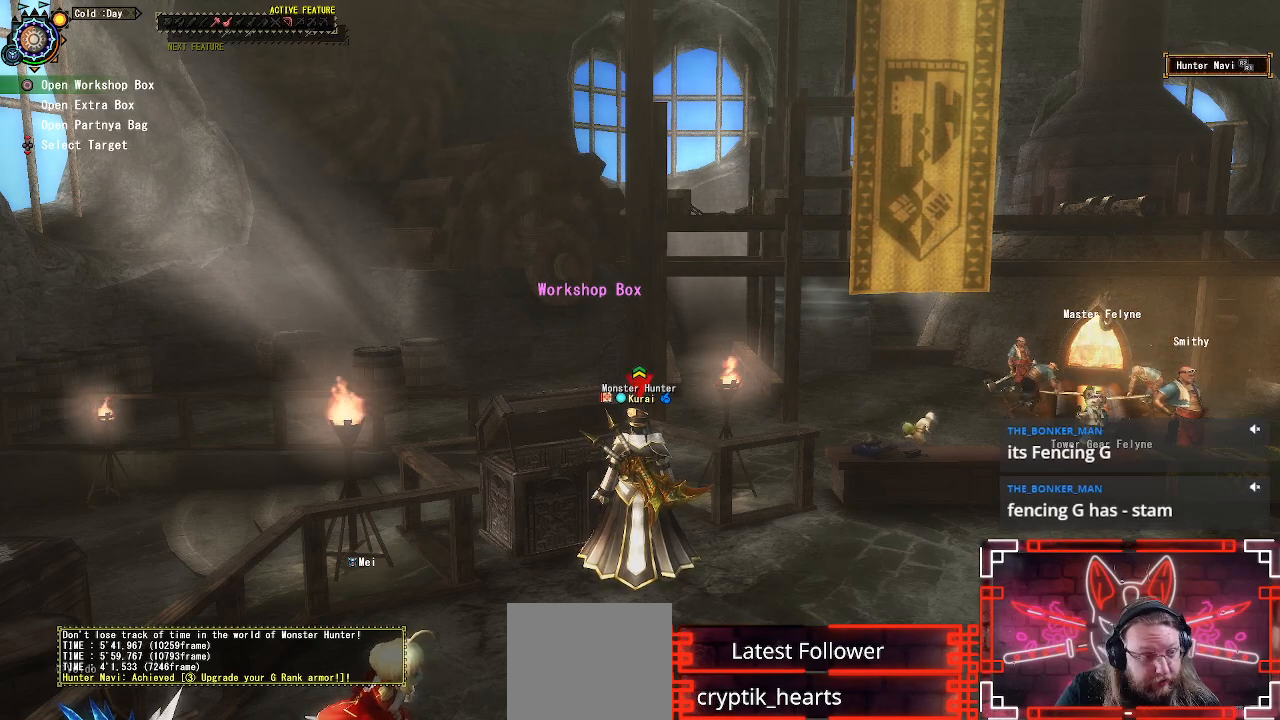
{"buttons": [], "left_stick": "center", "right_stick": "center", "events": []}
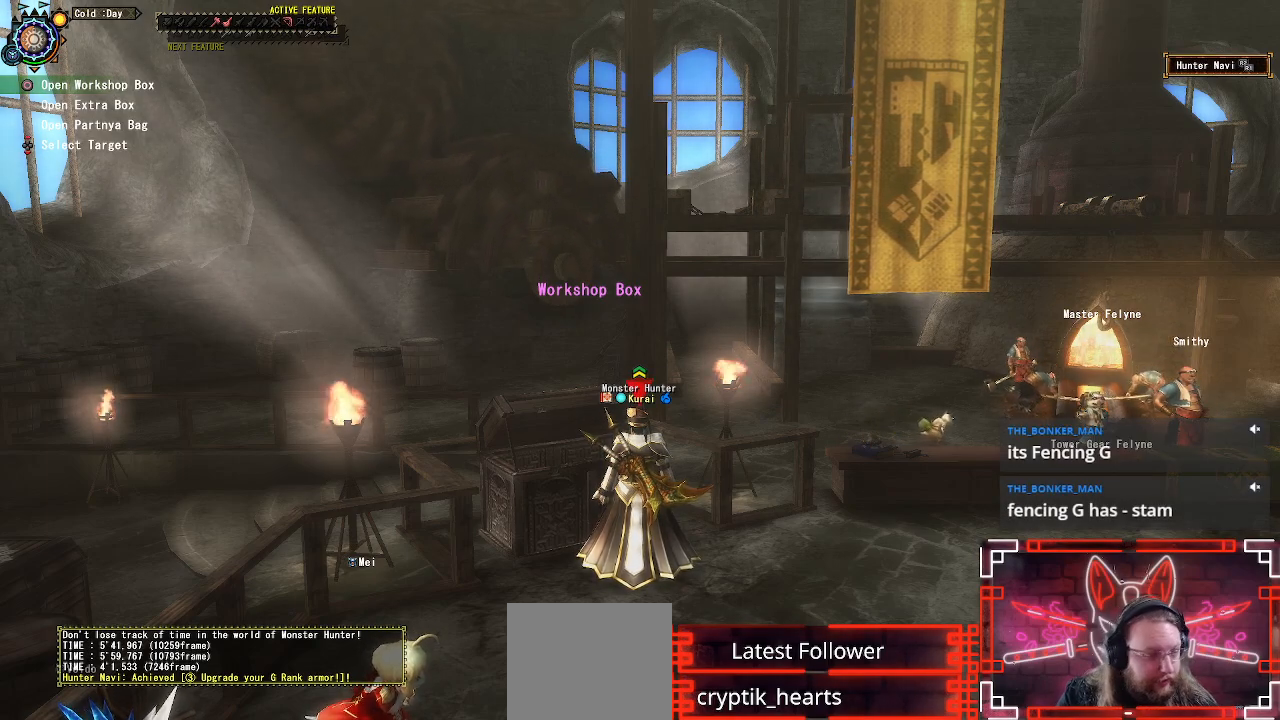
{"buttons": [], "left_stick": "left", "right_stick": "center", "events": [[400, "left_stick", "left"]]}
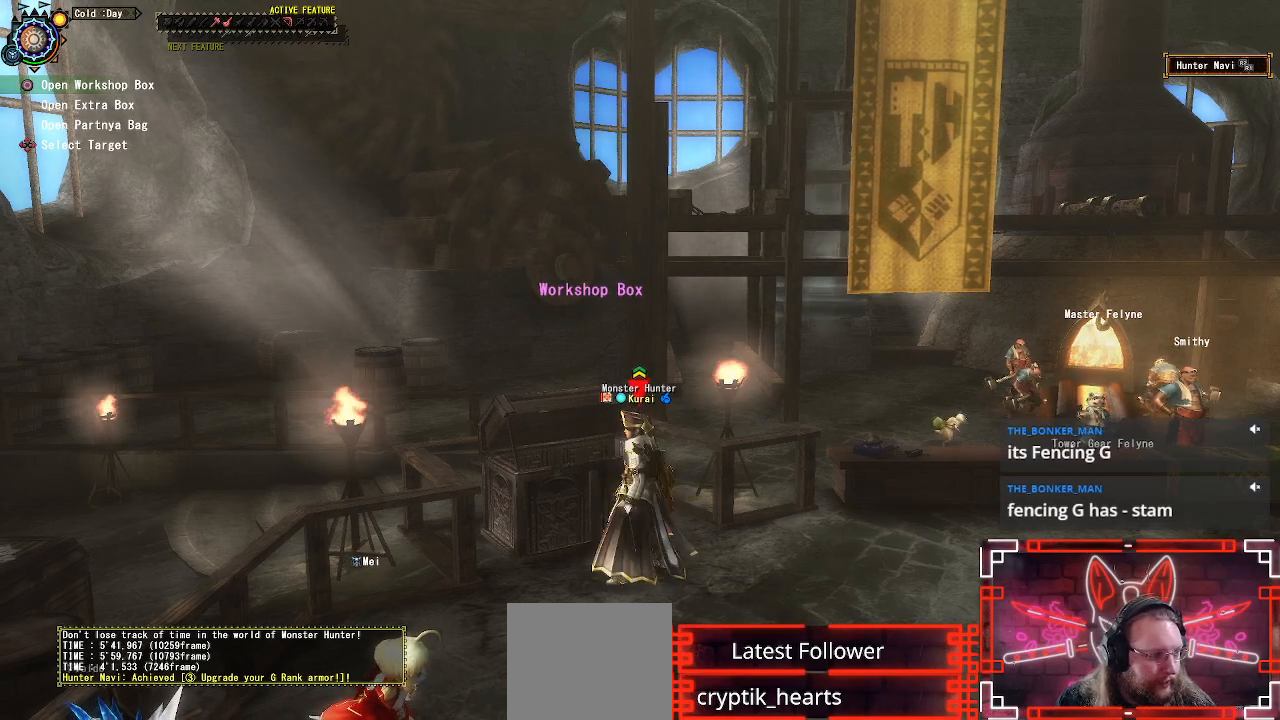
{"buttons": [], "left_stick": "left", "right_stick": "center", "events": [[33, "left_stick", "down"], [250, "left_stick", "right"], [333, "left_stick", "up"], [467, "left_stick", "left"]]}
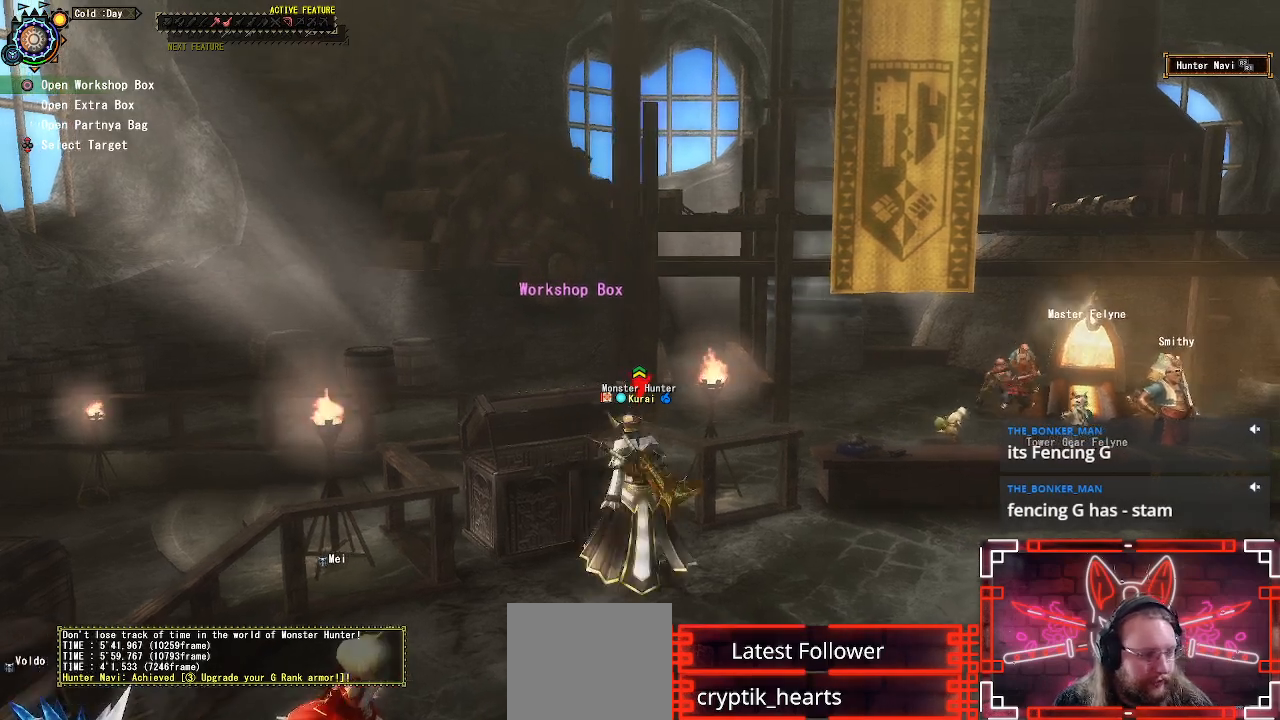
{"buttons": [], "left_stick": "right", "right_stick": "center", "events": [[83, "left_stick", "down"], [267, "left_stick", "right"]]}
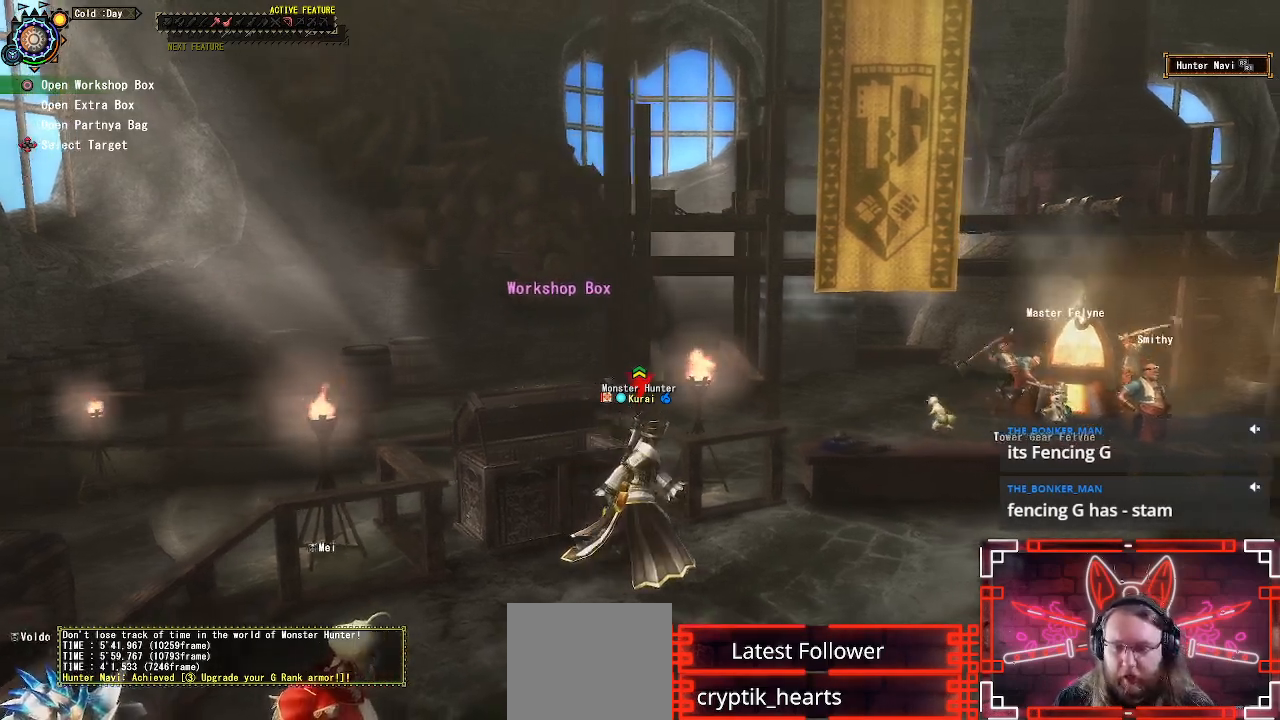
{"buttons": [], "left_stick": "right", "right_stick": "center", "events": [[100, "R1", "down"], [250, "R1", "up"]]}
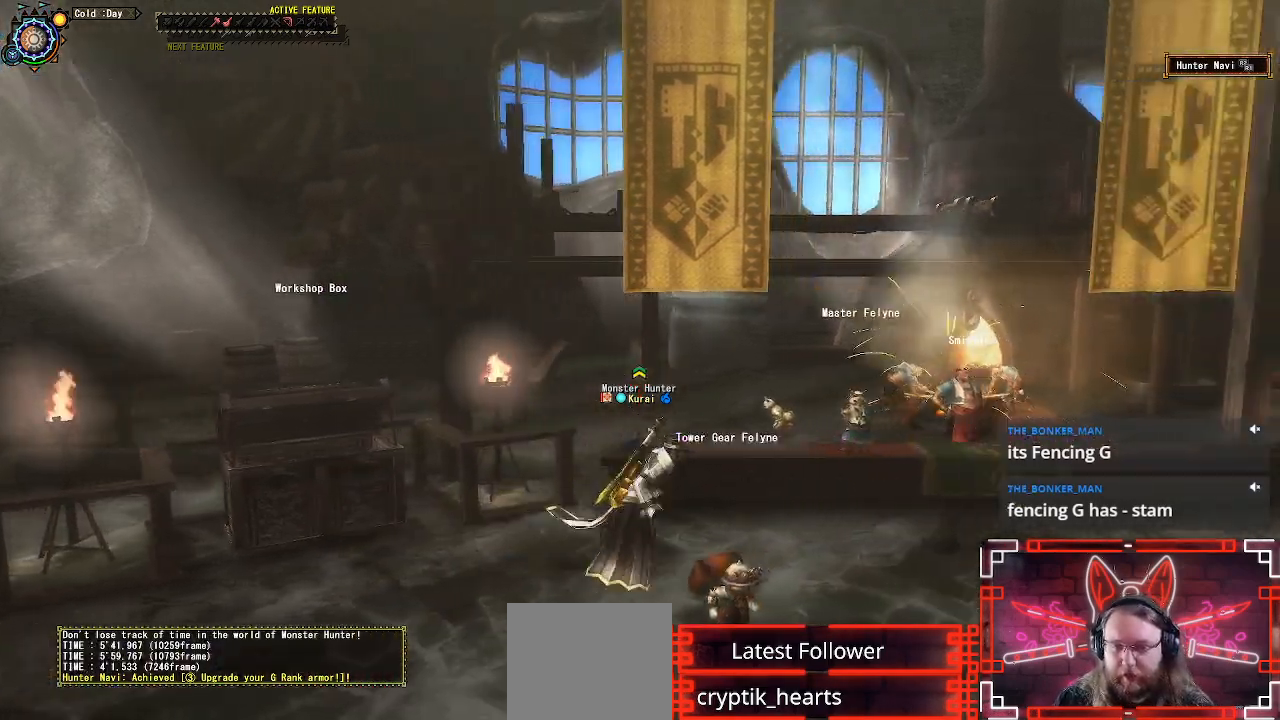
{"buttons": [], "left_stick": "center", "right_stick": "center", "events": [[167, "left_stick", "center"]]}
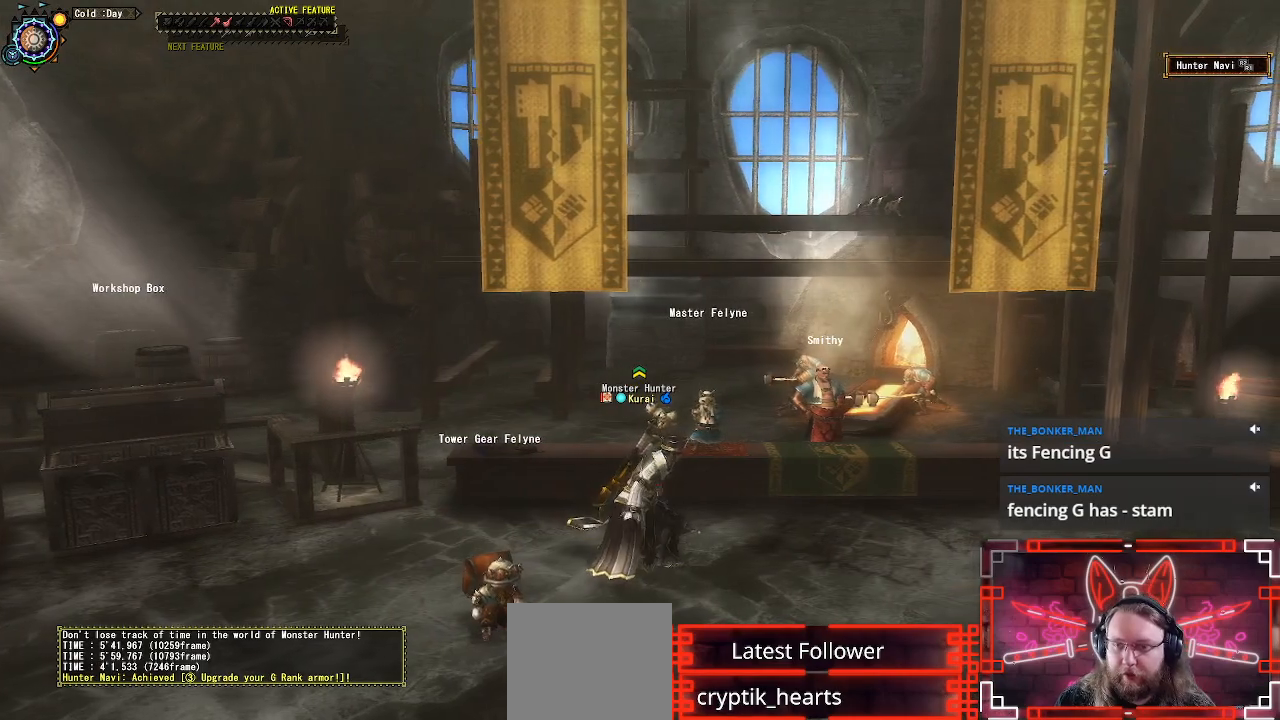
{"buttons": [], "left_stick": "down-right", "right_stick": "center", "events": [[367, "left_stick", "down-right"]]}
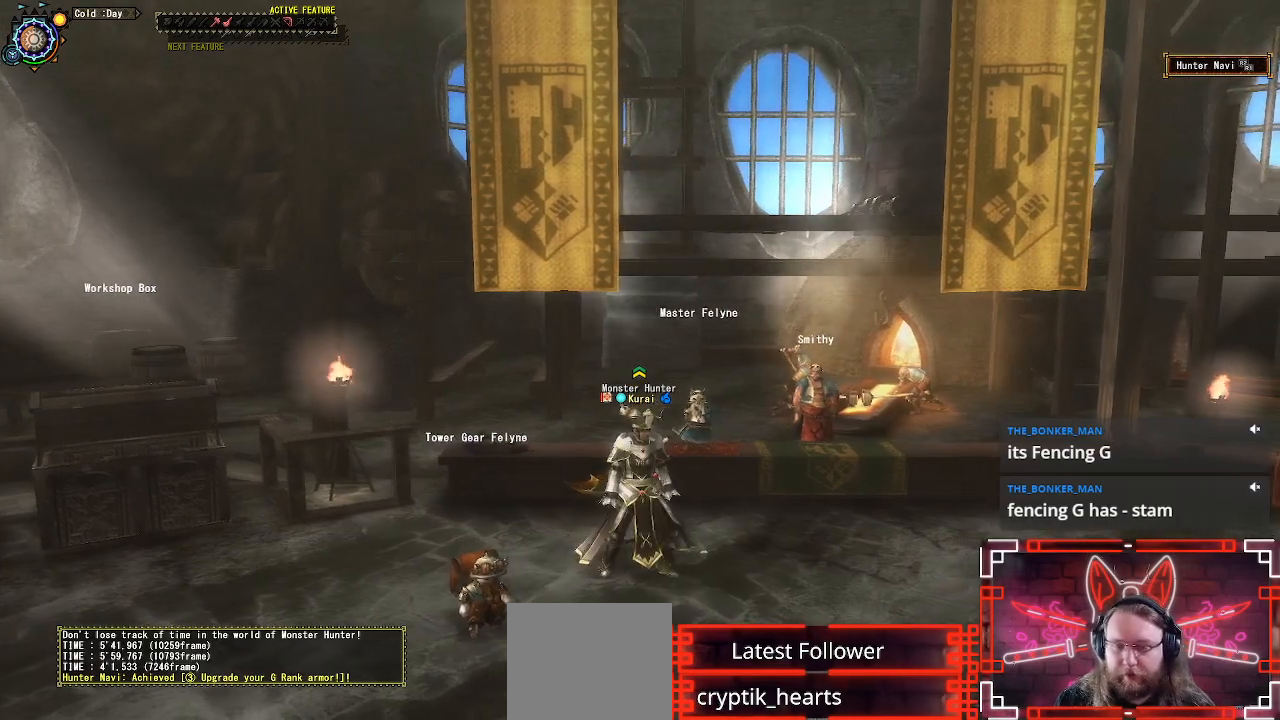
{"buttons": ["R1"], "left_stick": "down-right", "right_stick": "left", "events": [[250, "right_stick", "left"], [317, "R1", "down"]]}